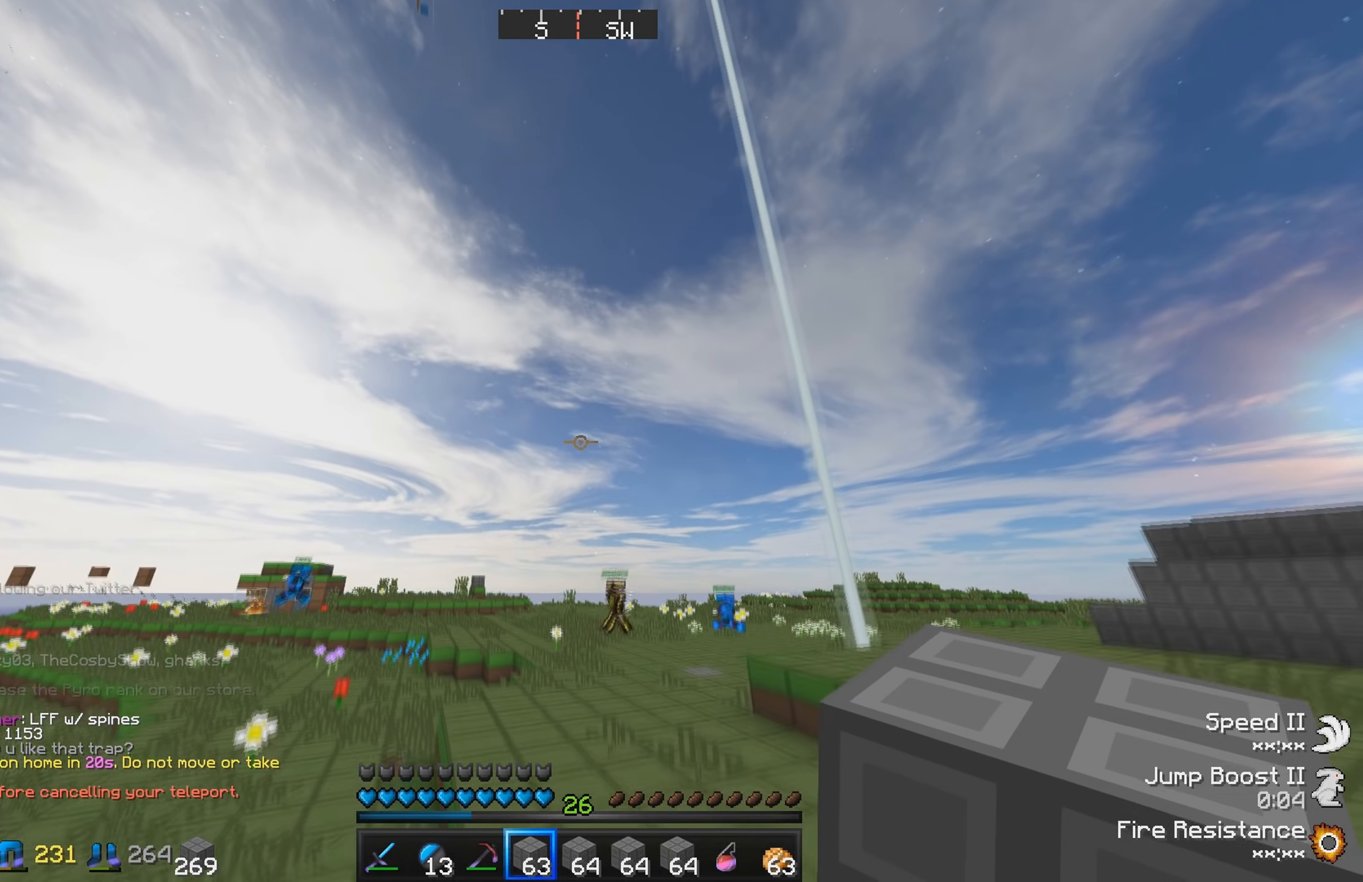
Gameplay with keyboard; each line is a JSON object with the keys held at the frame after it. "events" lists presses ("down") and releases ("up") of "a", "d", "s" and "w" between this image and that frame as [ms after this image, input, new state], when the widget could be followed in between. No other keys are recorded. Mouse input is not recorded.
{"keys": ["w"], "events": [[100, "d", "down"], [250, "d", "up"]]}
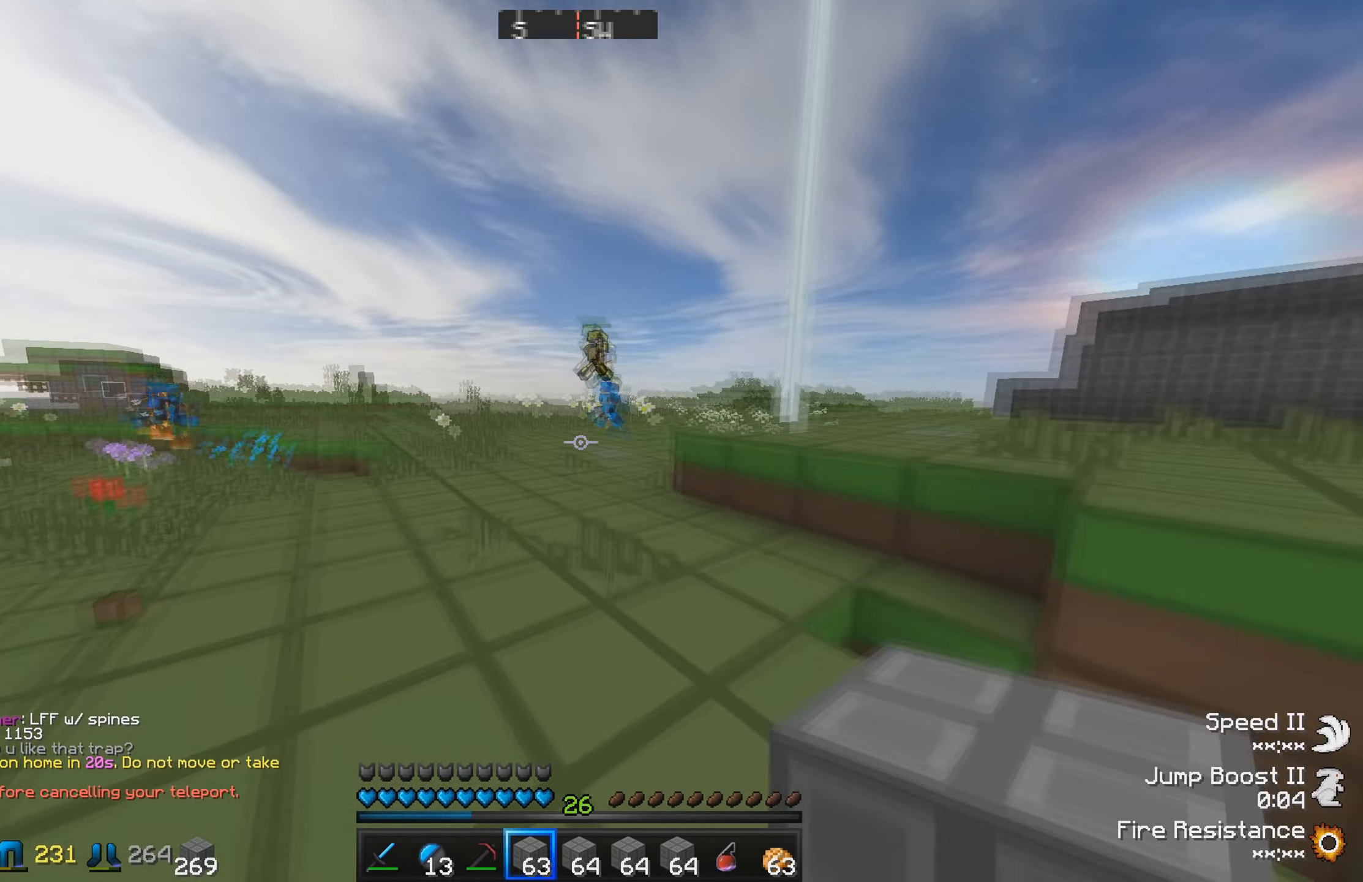
{"keys": ["w"], "events": []}
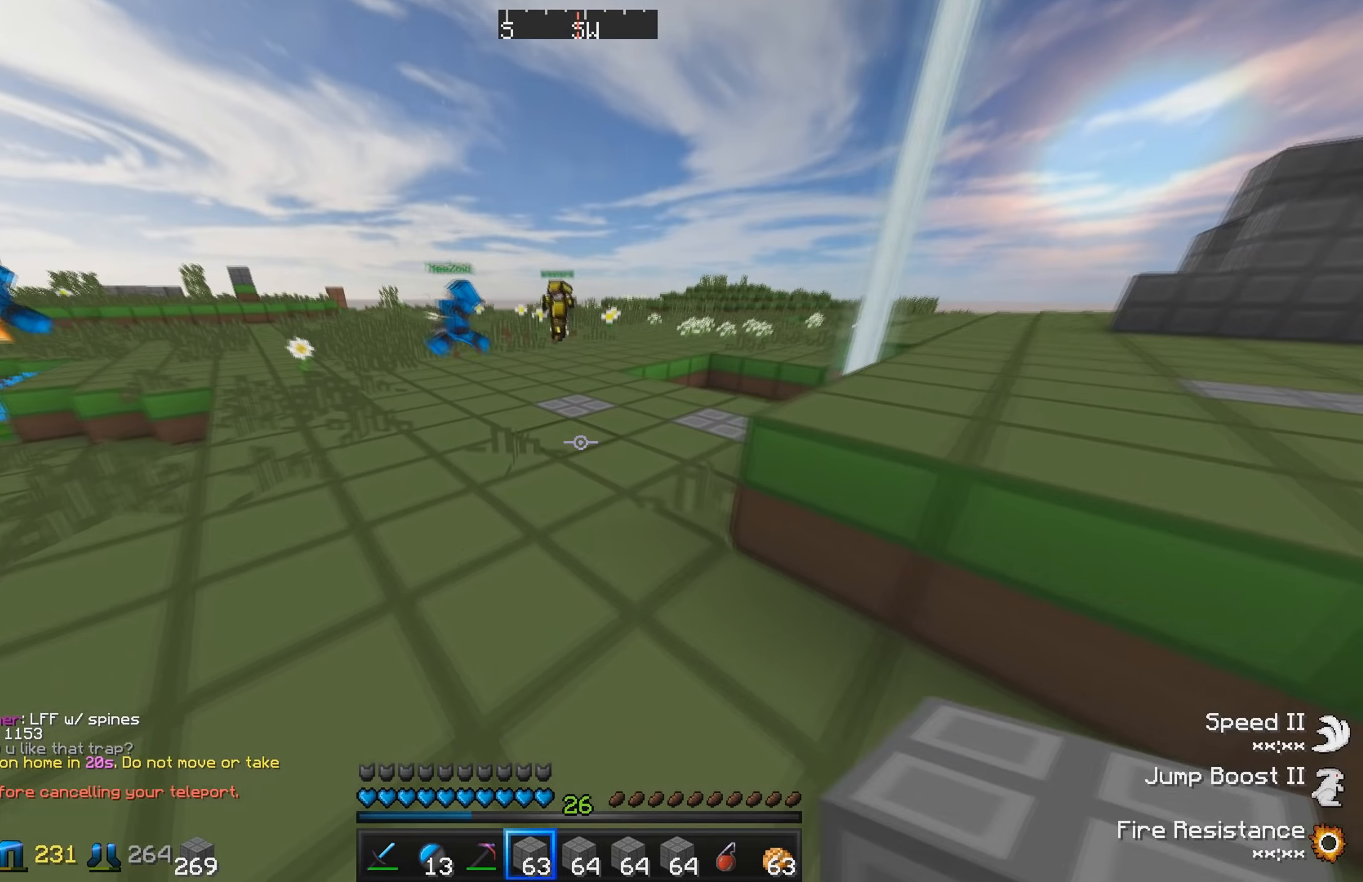
{"keys": ["w"], "events": []}
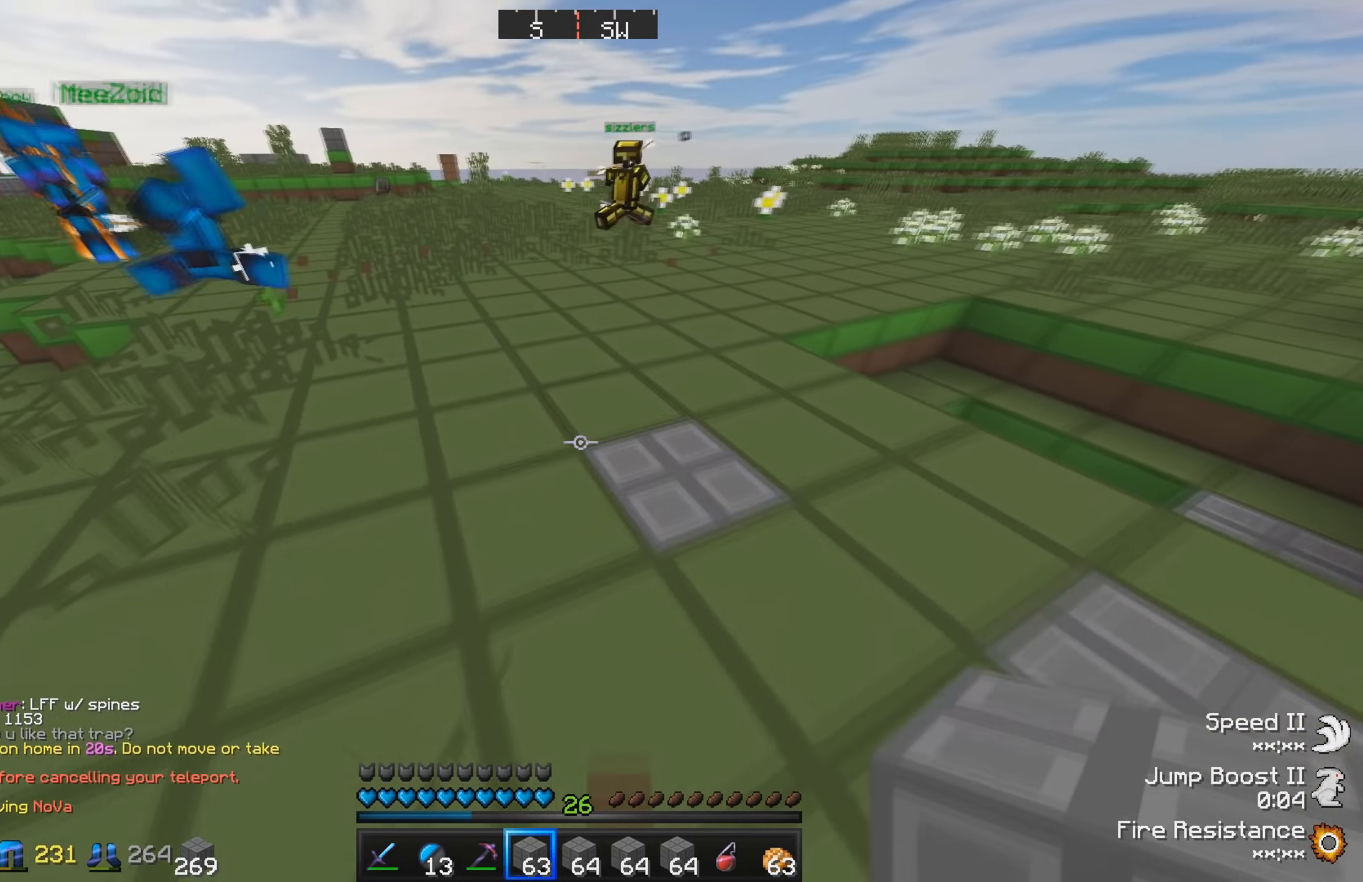
{"keys": [], "events": [[50, "d", "down"], [200, "w", "up"], [234, "d", "up"]]}
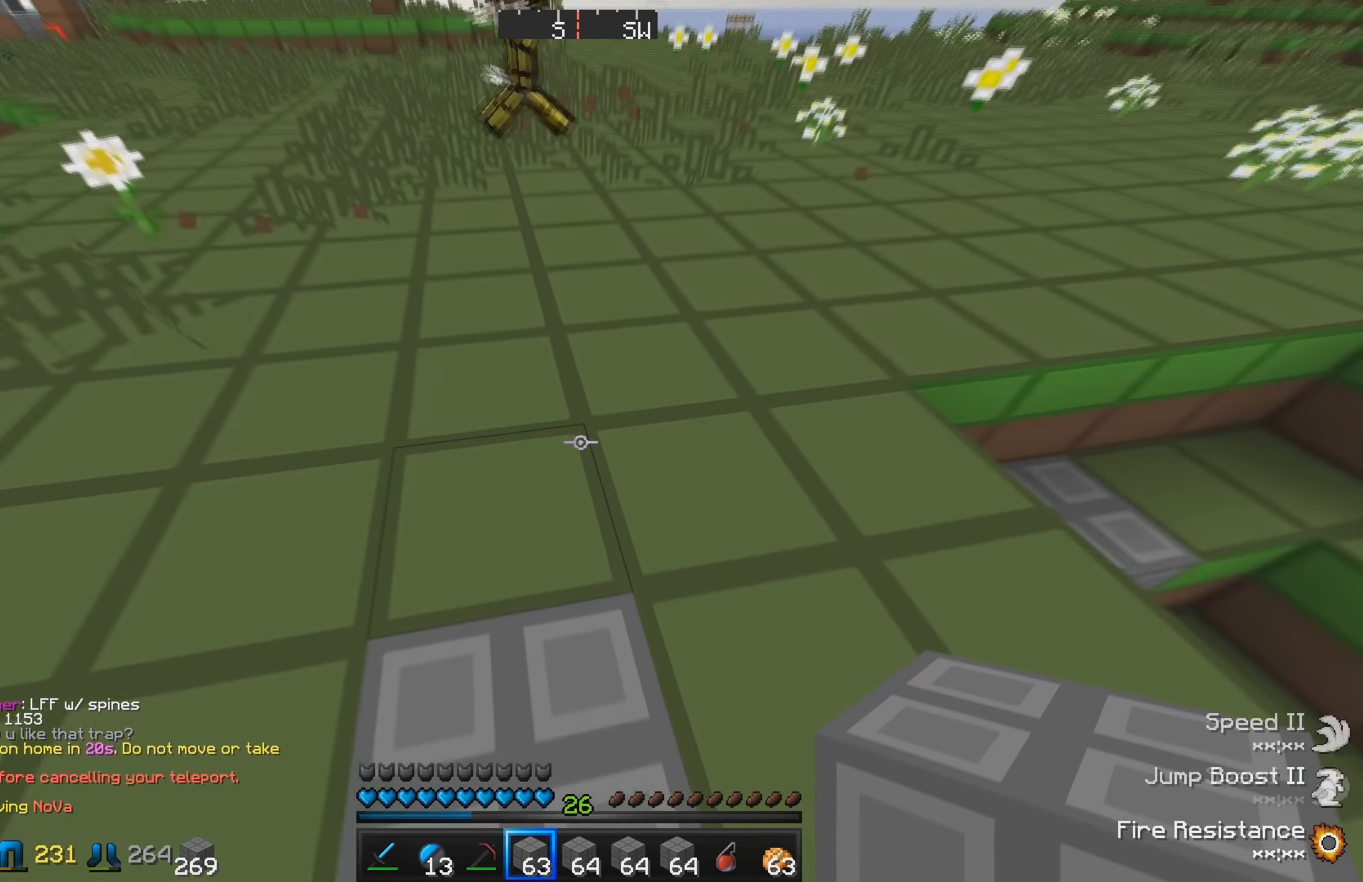
{"keys": ["a"], "events": [[134, "a", "down"]]}
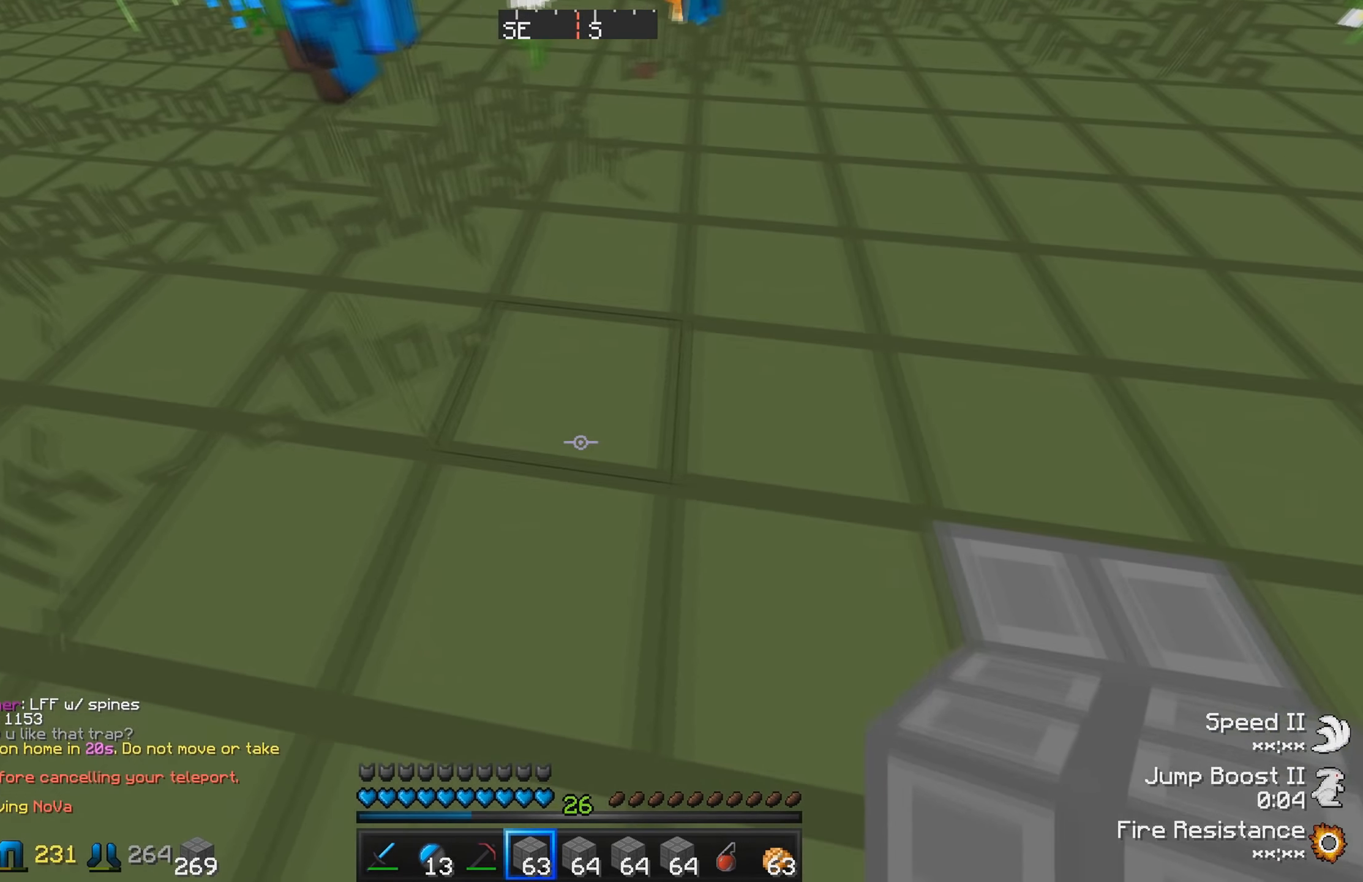
{"keys": [], "events": [[367, "a", "up"]]}
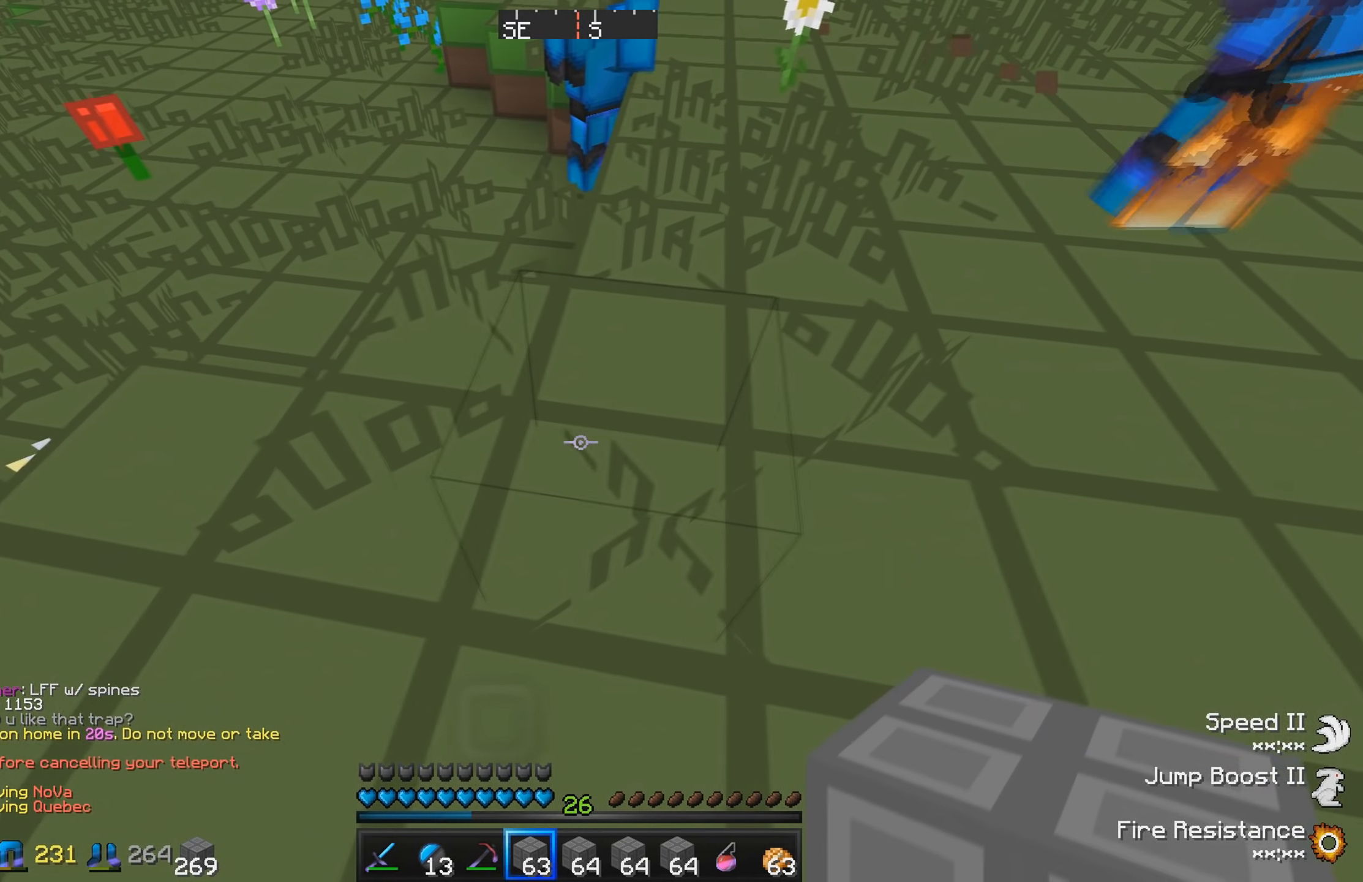
{"keys": ["d"], "events": [[350, "d", "down"]]}
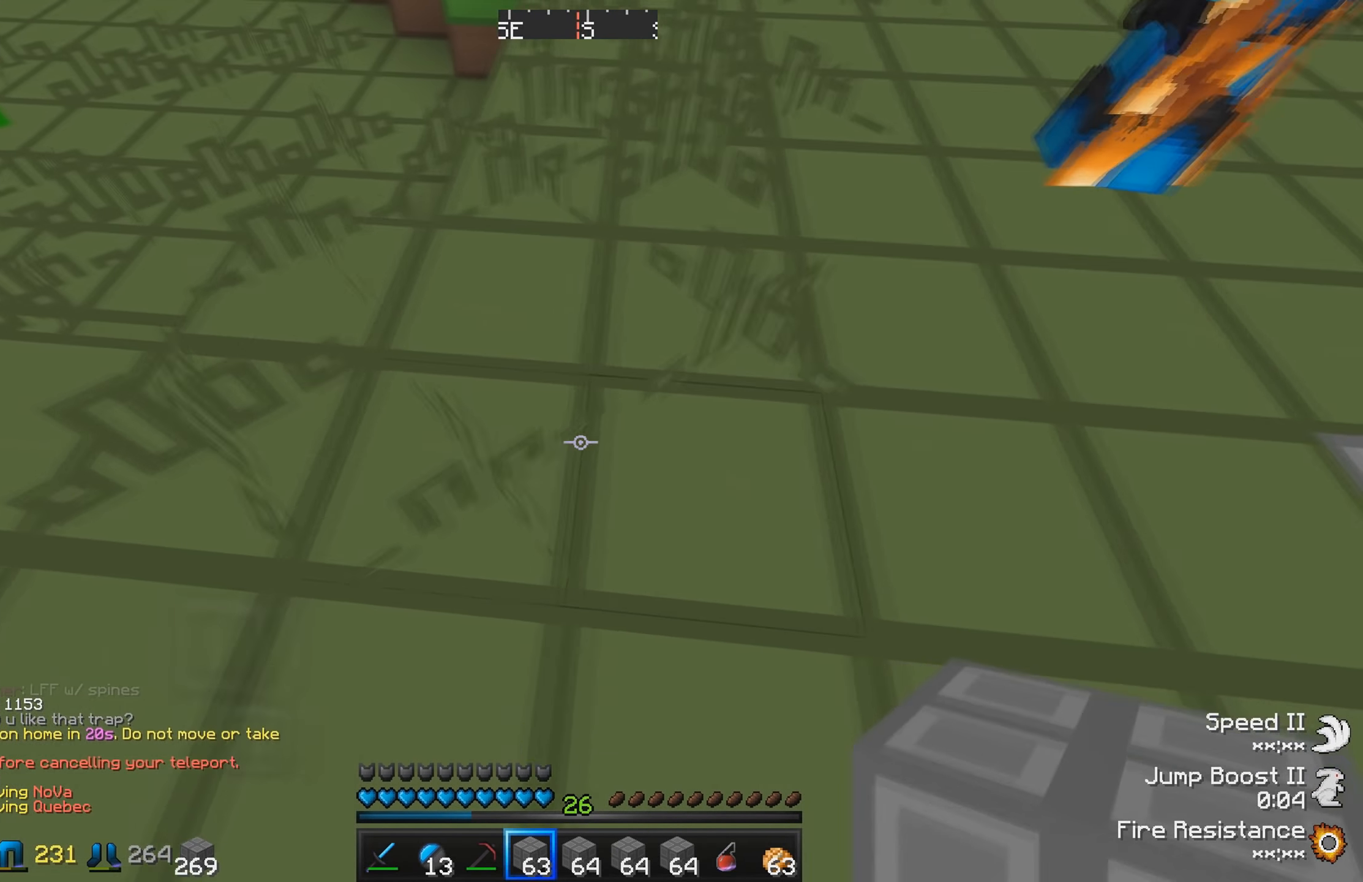
{"keys": ["a"], "events": [[100, "d", "up"], [400, "a", "down"]]}
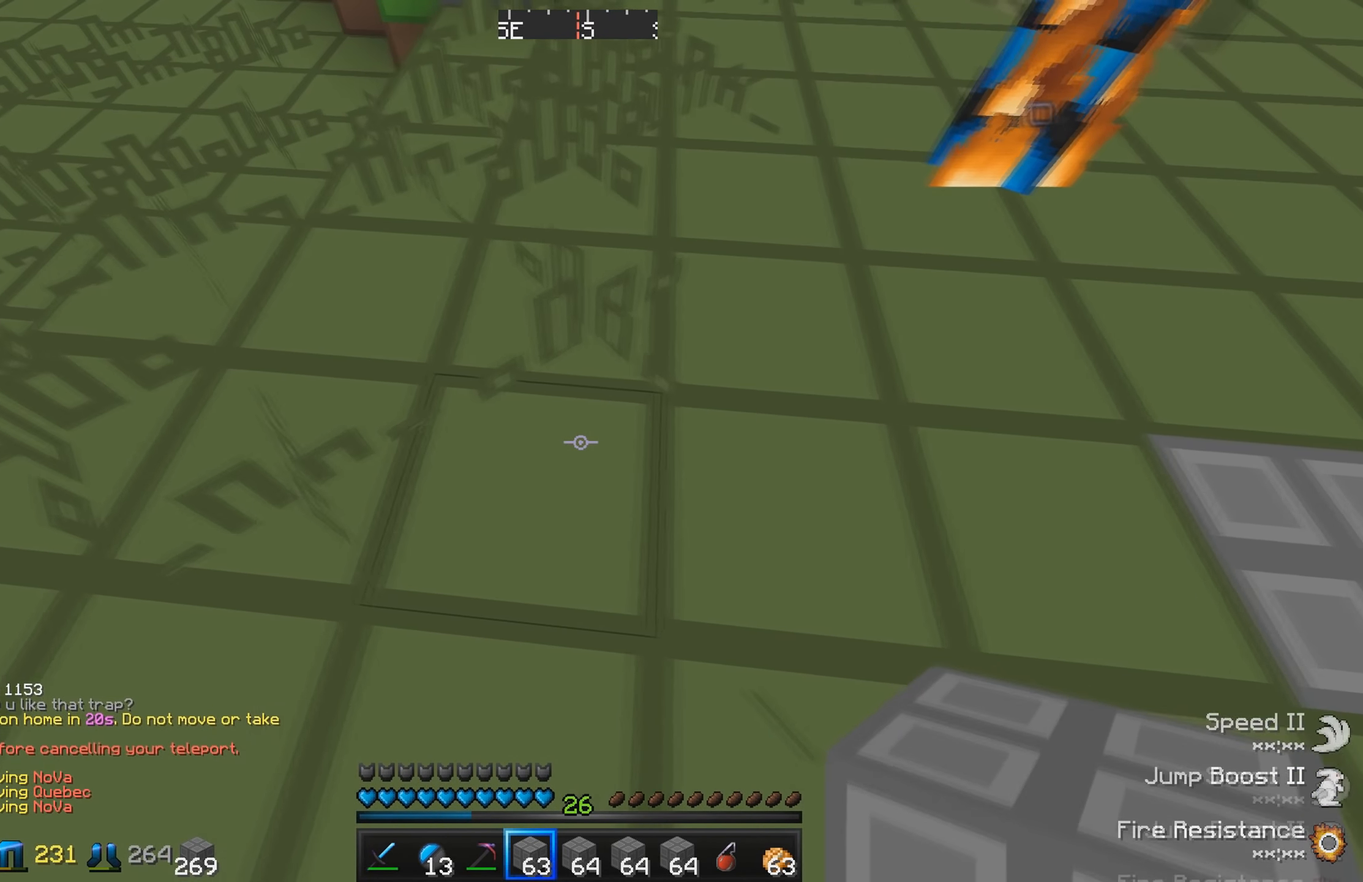
{"keys": [], "events": [[200, "a", "up"]]}
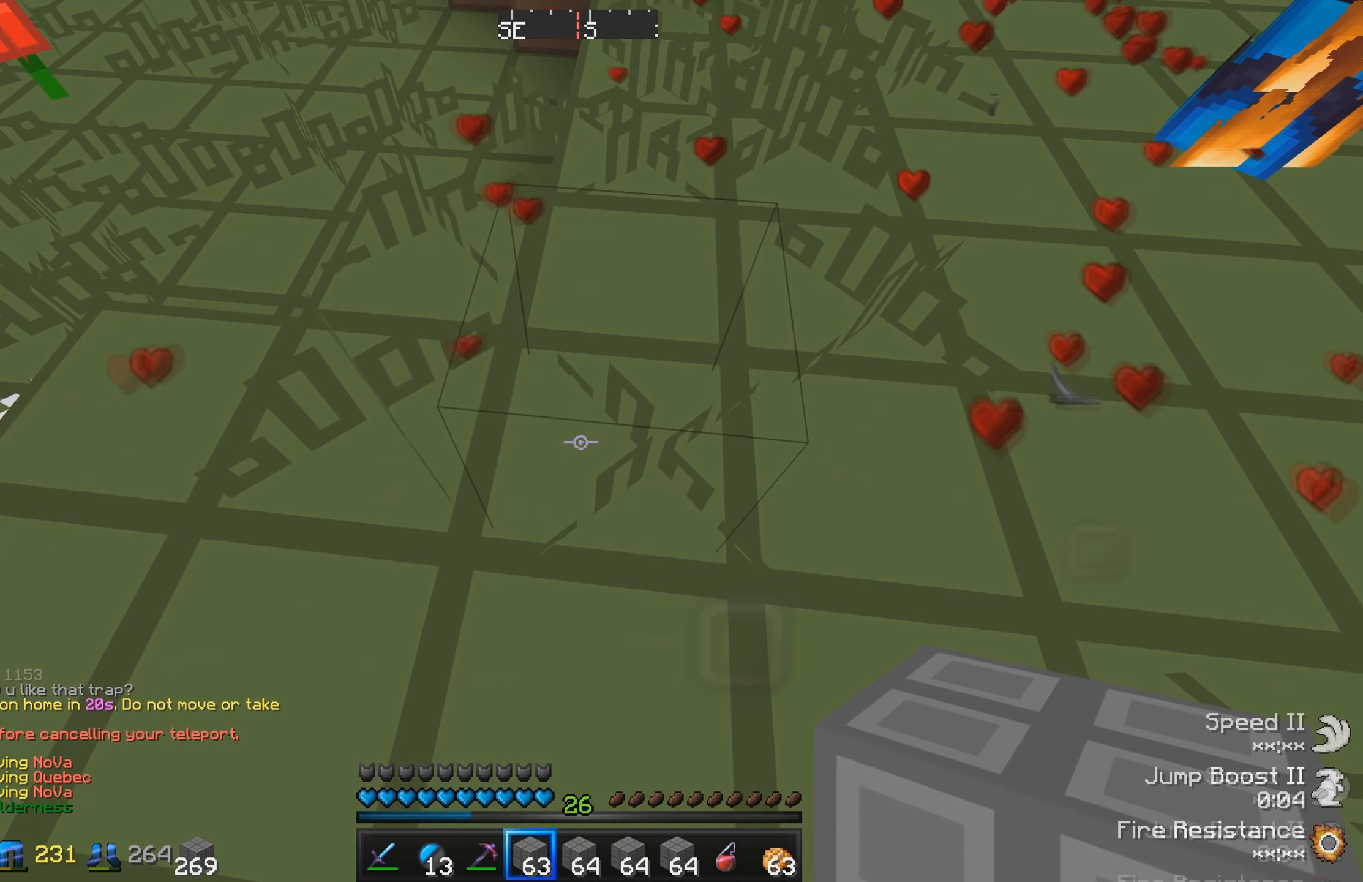
{"keys": [], "events": [[250, "d", "down"], [450, "d", "up"]]}